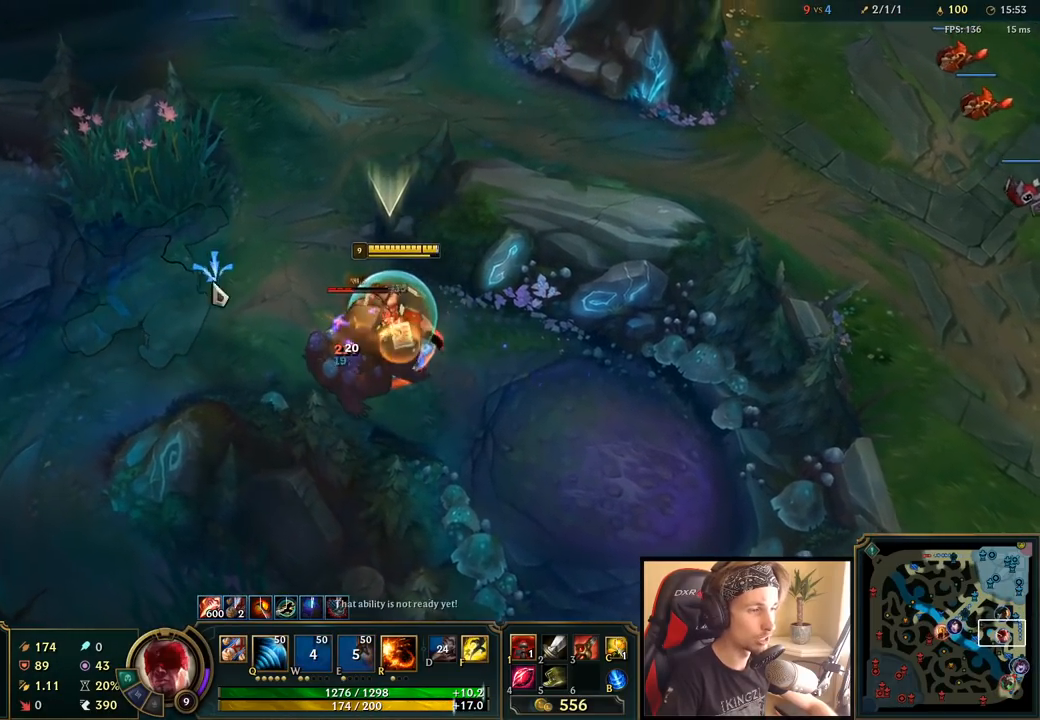
Gameplay with keyboard and mouse; each line is a JSON object with the keys and mouse buttons held at the frame after it. "events" lists presses ("down") and releases ("up") of "a", "ctrl", "d", "e", "f", "q", "r", "s", "shift", "space", "tab", "w", "mouse_left", "mouse_wheel", "mouse_right", "mouse_mb4" and "mouse_mb5" between this image and that frame as [ms after this image, input, new state], when the widget could be followed in between. "mouse_left", "mouse_wheel", "mouse_right", "mouse_mb4", "mouse_mb5" = the "left", "wheel", "right", "mb4", "mb5" buttons of the "mouse" list. No other keys are recorded. "wheel" means that the mouse wheel is clicked or scrolled. Mouse movement is not recorded.
{"keys": ["space"], "mouse": [], "events": [[67, "w", "up"], [117, "mouse_left", "down"], [217, "mouse_left", "up"], [333, "mouse_right", "down"], [417, "mouse_right", "up"]]}
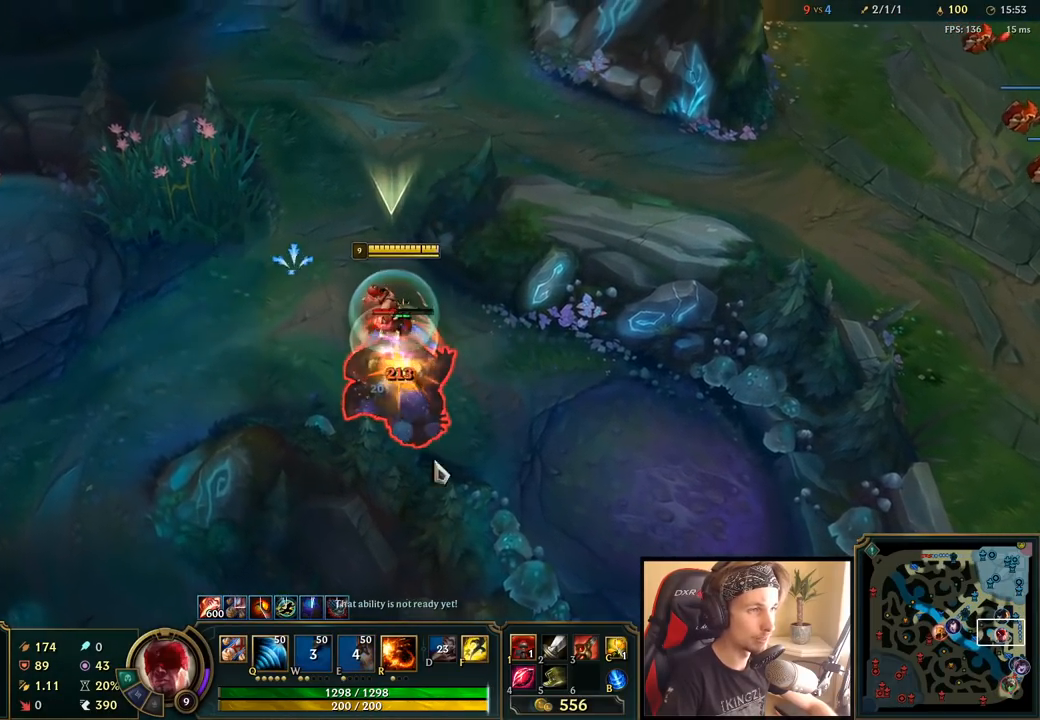
{"keys": ["space"], "mouse": ["left"], "events": [[17, "q", "down"], [83, "q", "up"], [183, "q", "down"], [217, "mouse_right", "down"], [283, "q", "up"], [333, "mouse_right", "up"], [483, "mouse_left", "down"]]}
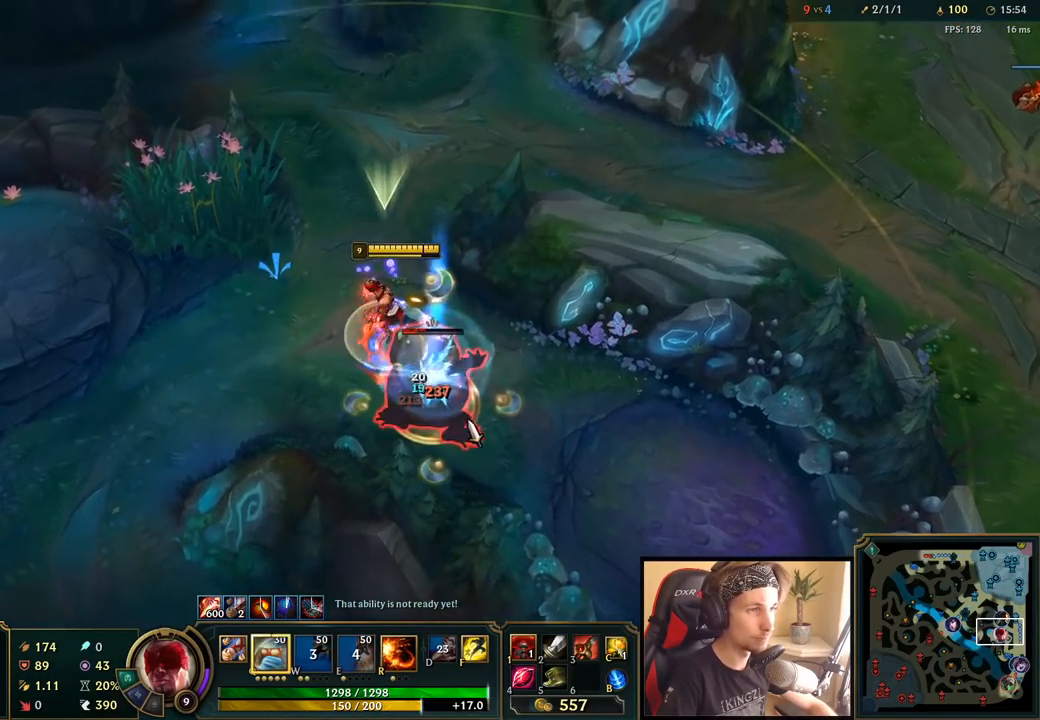
{"keys": ["space"], "mouse": [], "events": [[67, "mouse_left", "up"], [150, "mouse_left", "down"], [267, "mouse_left", "up"]]}
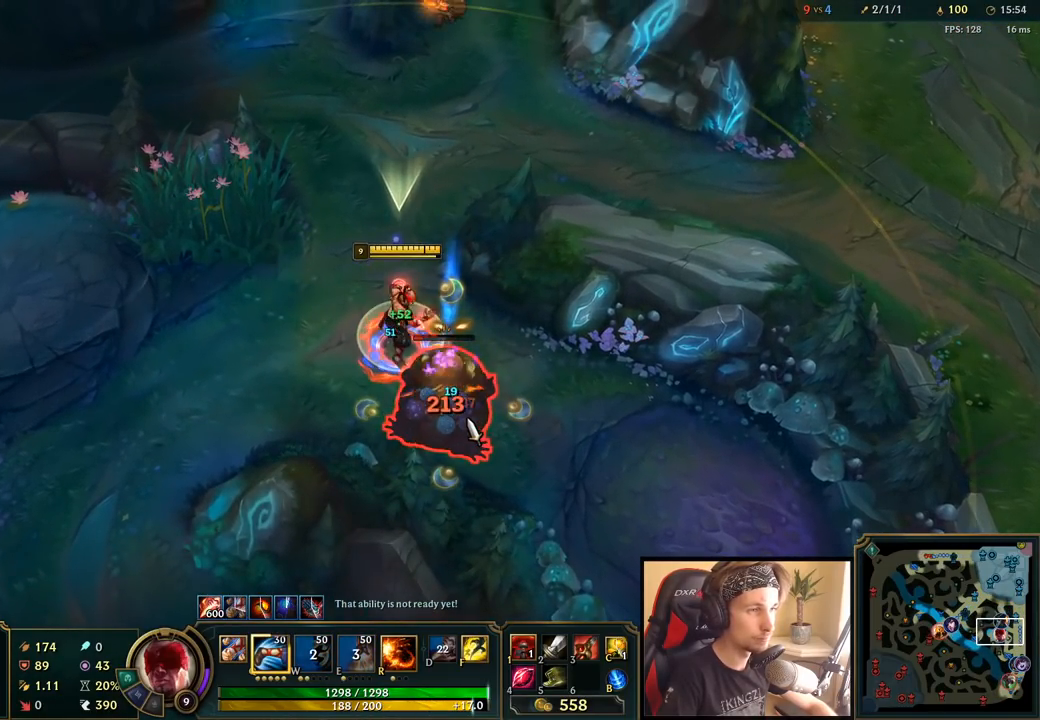
{"keys": [], "mouse": ["left"], "events": [[267, "mouse_right", "down"], [317, "space", "up"], [400, "mouse_right", "up"], [450, "mouse_left", "down"]]}
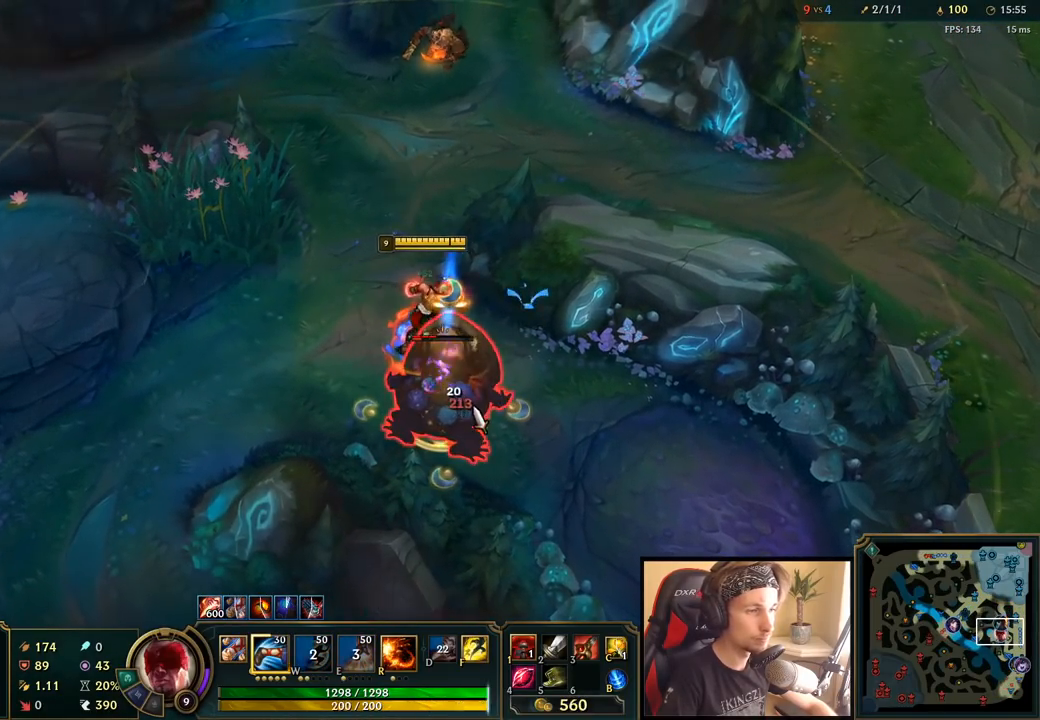
{"keys": ["space"], "mouse": [], "events": [[33, "mouse_left", "up"], [100, "mouse_left", "down"], [217, "mouse_left", "up"], [267, "q", "down"], [300, "space", "down"], [333, "q", "up"], [383, "mouse_right", "down"], [417, "q", "down"], [500, "mouse_right", "up"], [500, "q", "up"]]}
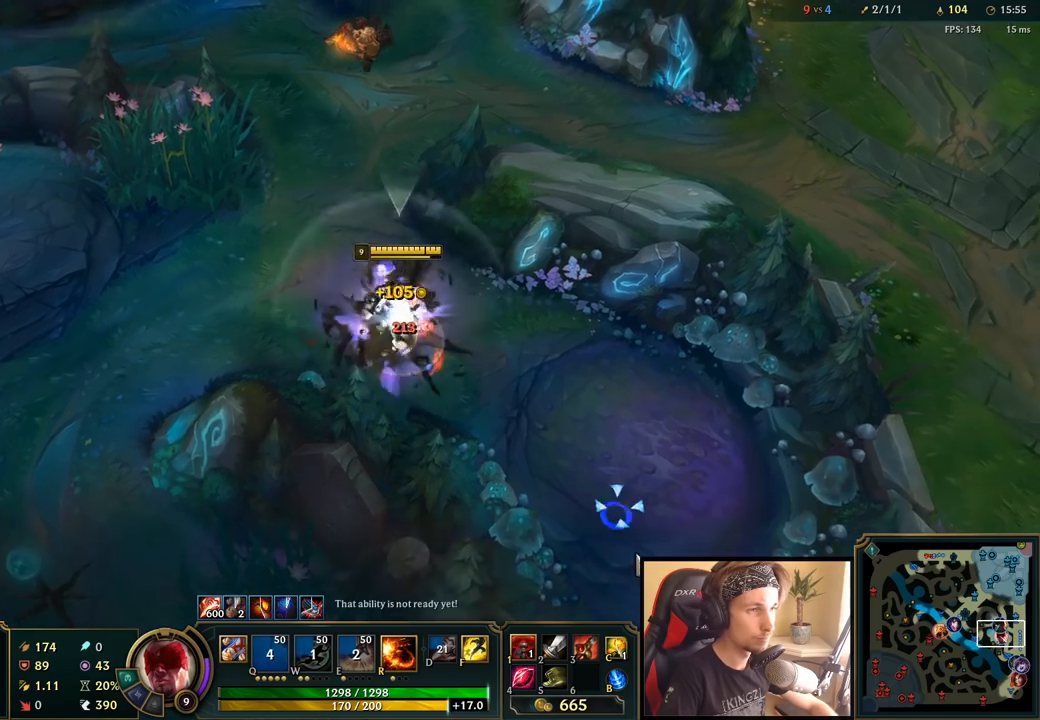
{"keys": [], "mouse": [], "events": [[100, "mouse_right", "down"], [200, "mouse_right", "up"], [417, "space", "up"]]}
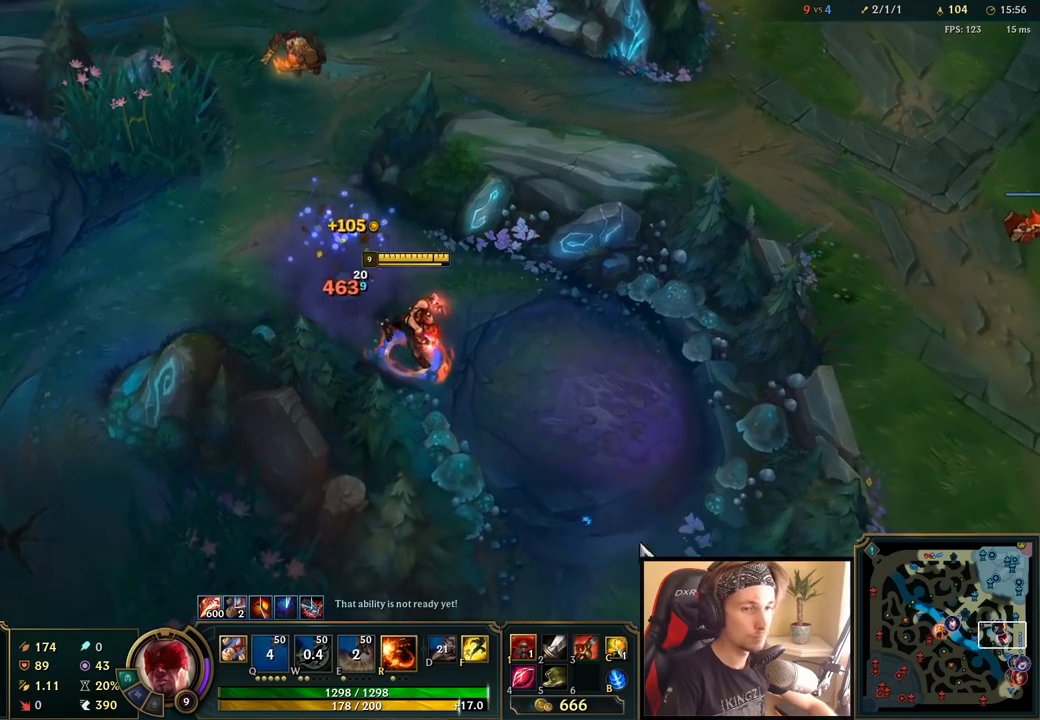
{"keys": [], "mouse": [], "events": [[100, "mouse_right", "down"], [200, "mouse_right", "up"], [283, "mouse_right", "down"], [417, "mouse_right", "up"]]}
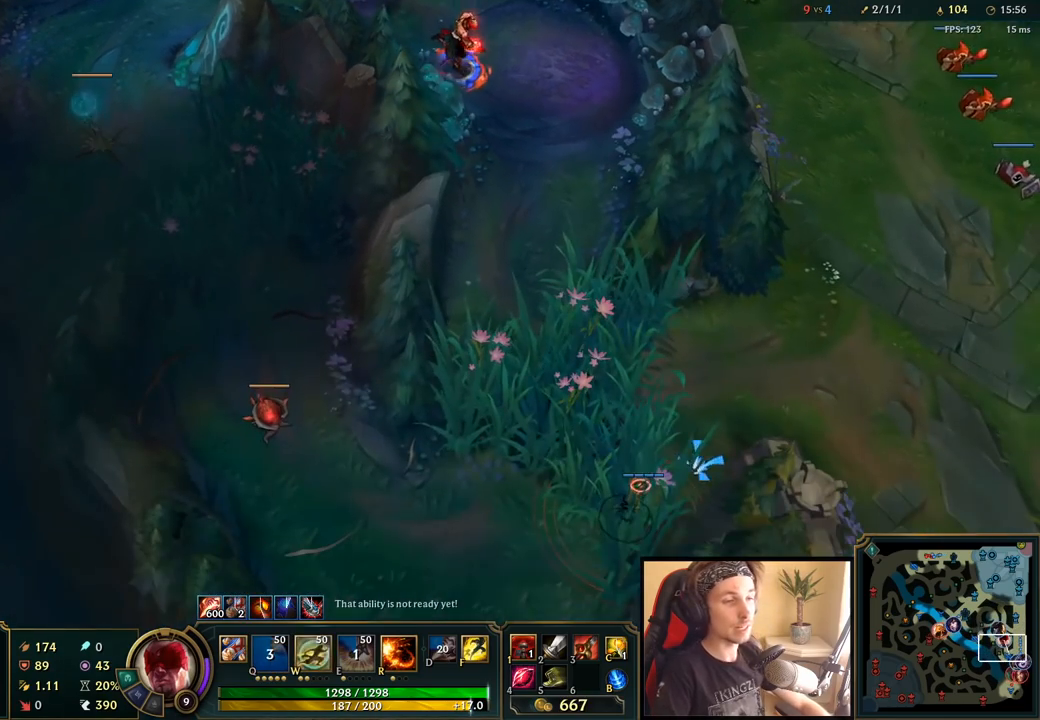
{"keys": [], "mouse": [], "events": [[17, "mouse_right", "down"], [67, "mouse_right", "up"]]}
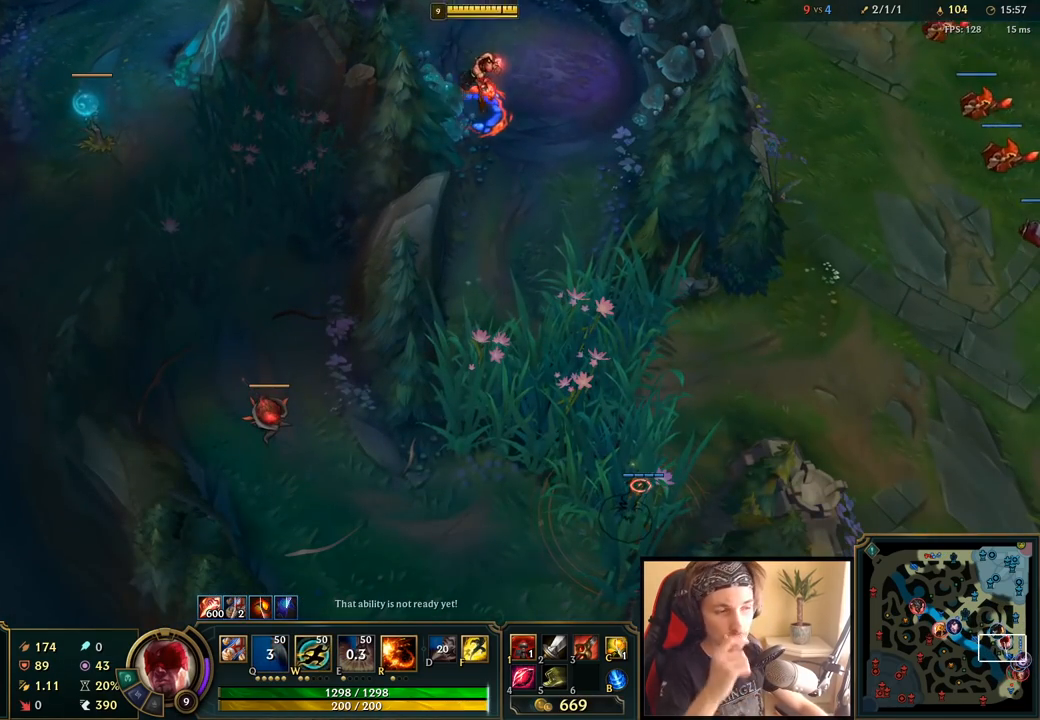
{"keys": [], "mouse": [], "events": []}
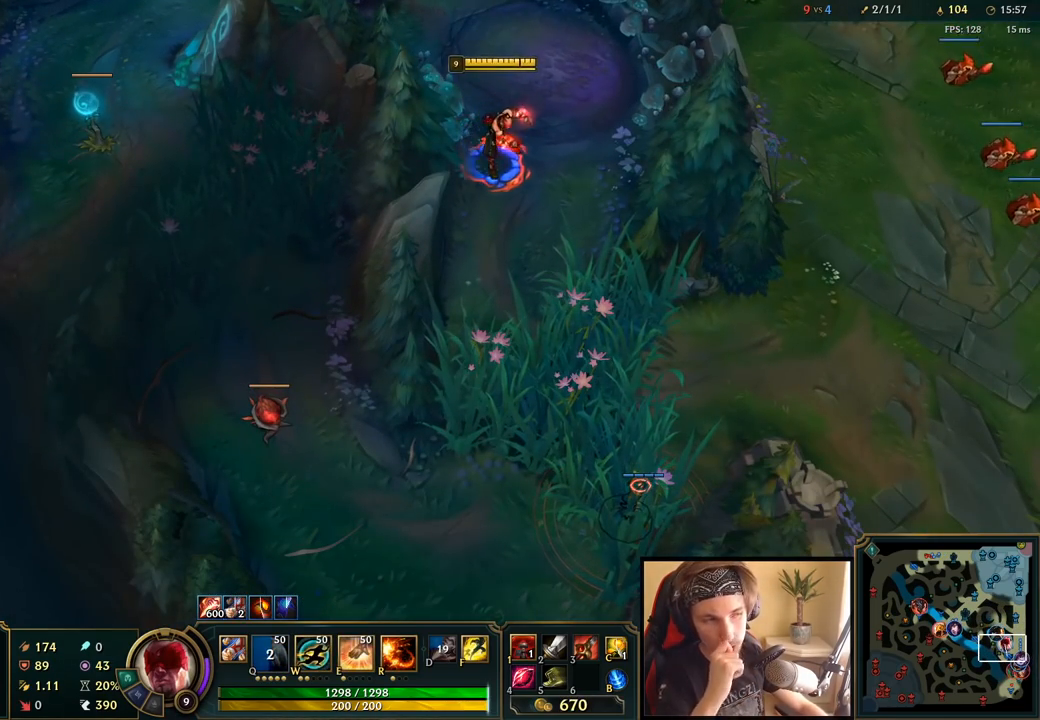
{"keys": [], "mouse": [], "events": []}
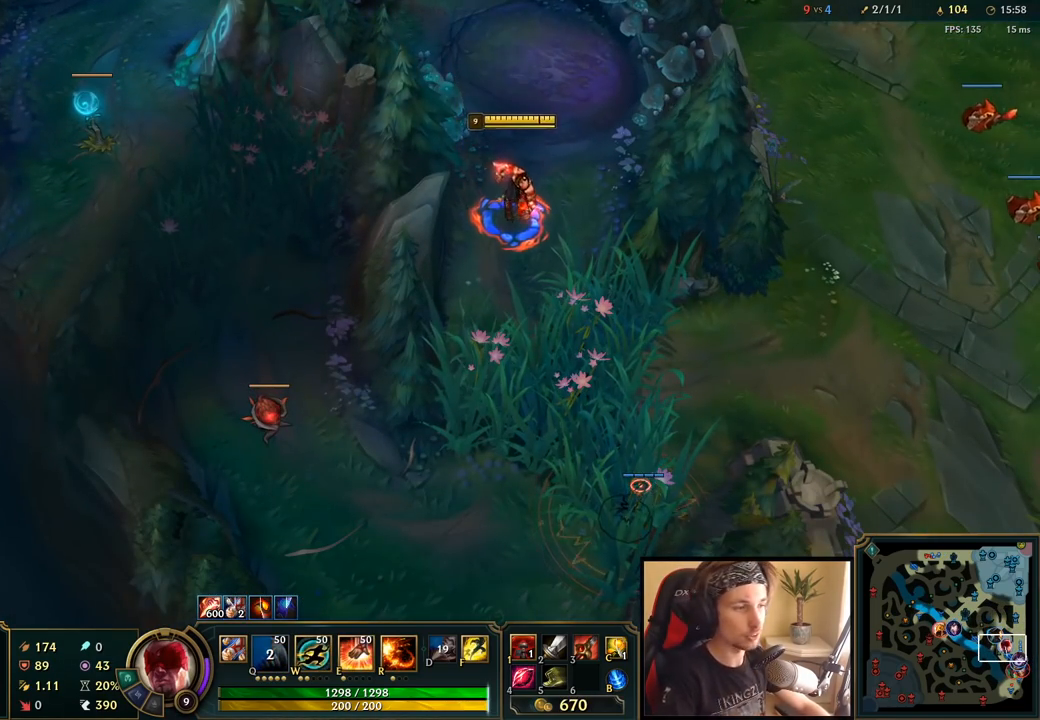
{"keys": [], "mouse": [], "events": []}
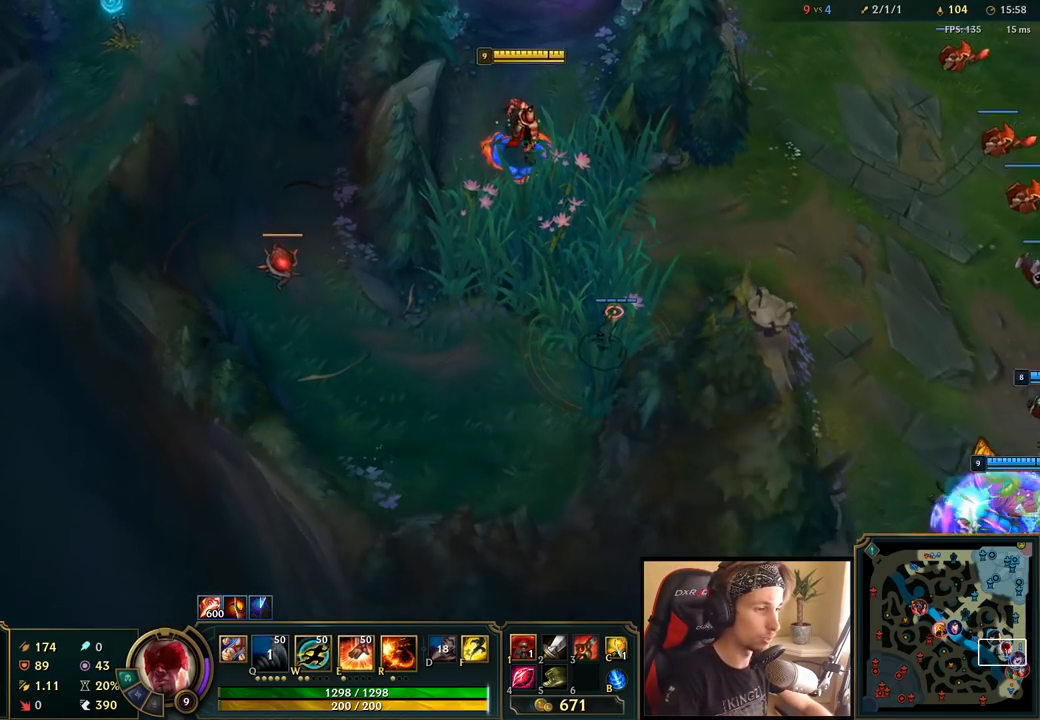
{"keys": [], "mouse": ["right"], "events": [[450, "mouse_right", "down"]]}
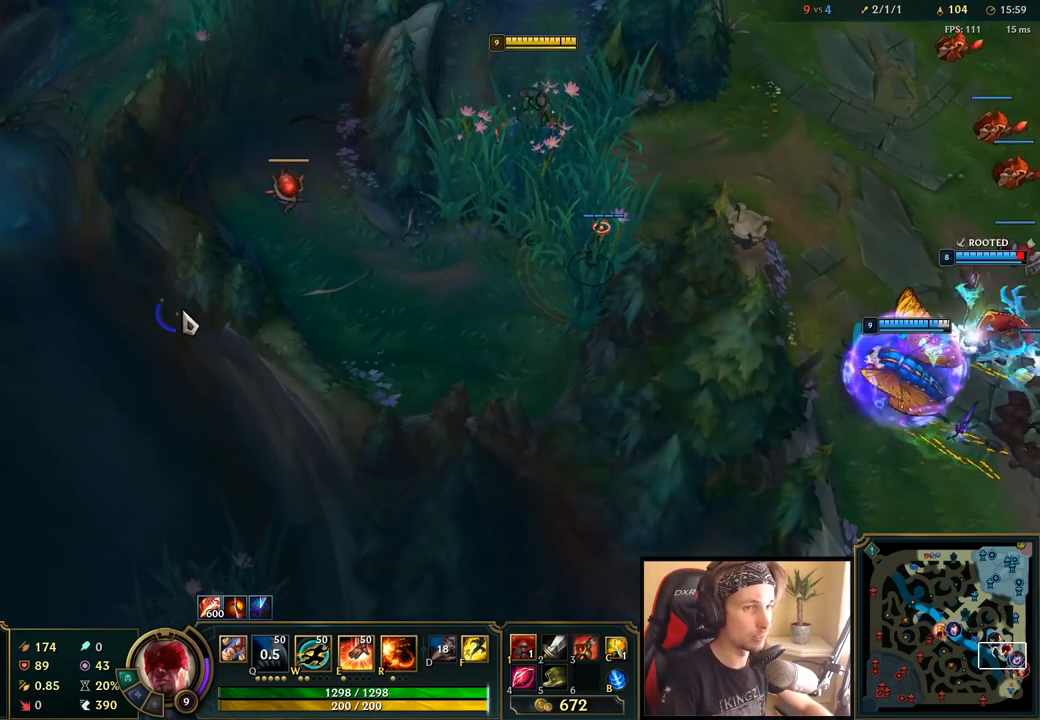
{"keys": [], "mouse": ["right"], "events": [[33, "mouse_right", "up"], [200, "mouse_right", "down"], [350, "mouse_right", "up"], [467, "mouse_right", "down"]]}
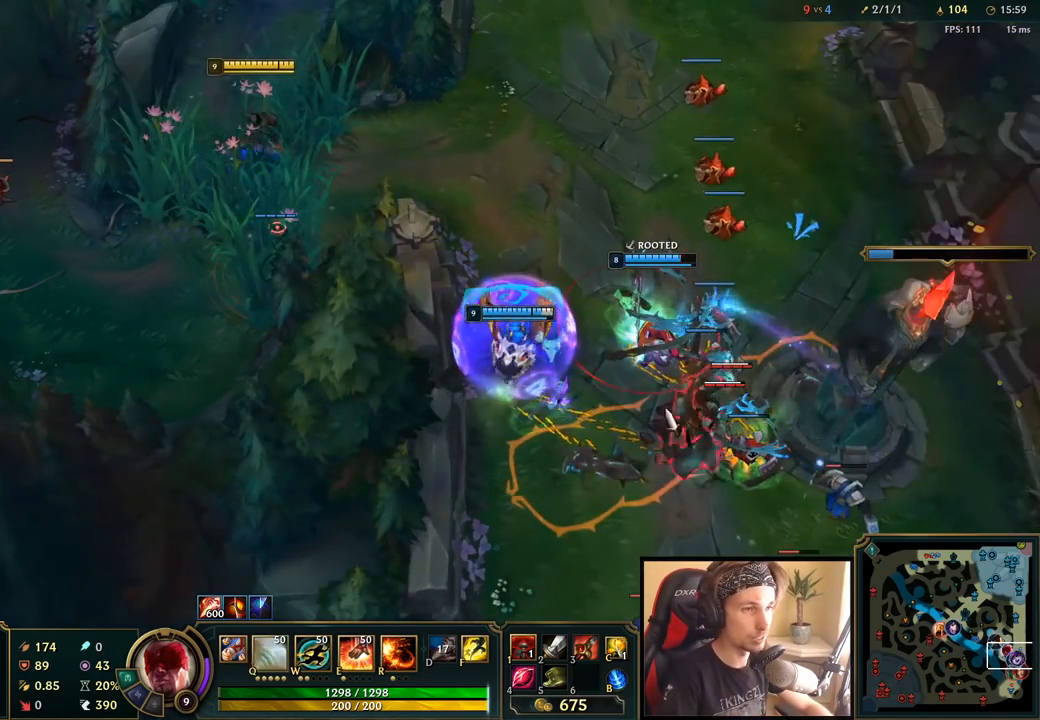
{"keys": [], "mouse": [], "events": [[50, "mouse_right", "up"], [300, "s", "down"], [400, "mouse_right", "down"], [417, "s", "up"], [500, "mouse_right", "up"]]}
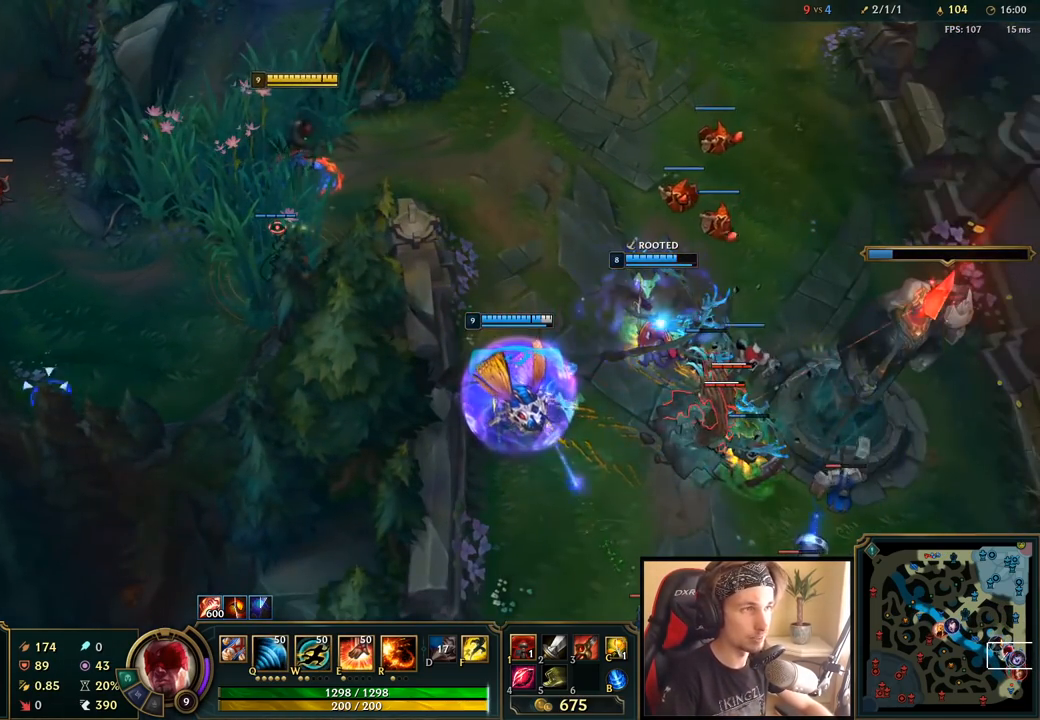
{"keys": [], "mouse": [], "events": [[83, "mouse_right", "down"], [183, "mouse_right", "up"]]}
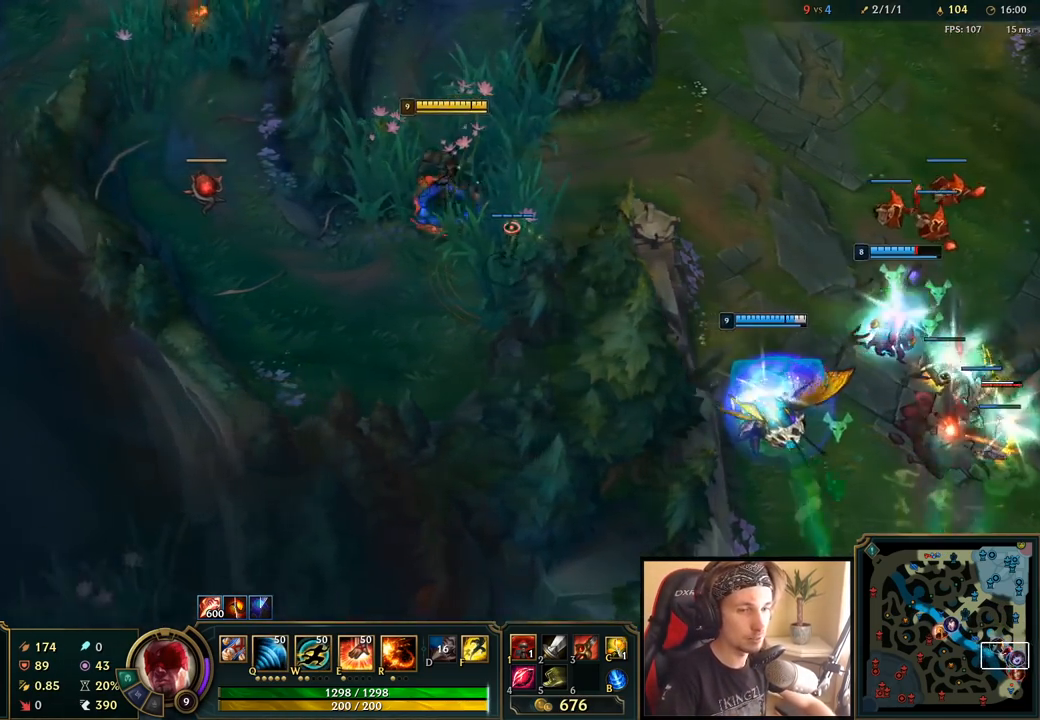
{"keys": [], "mouse": [], "events": []}
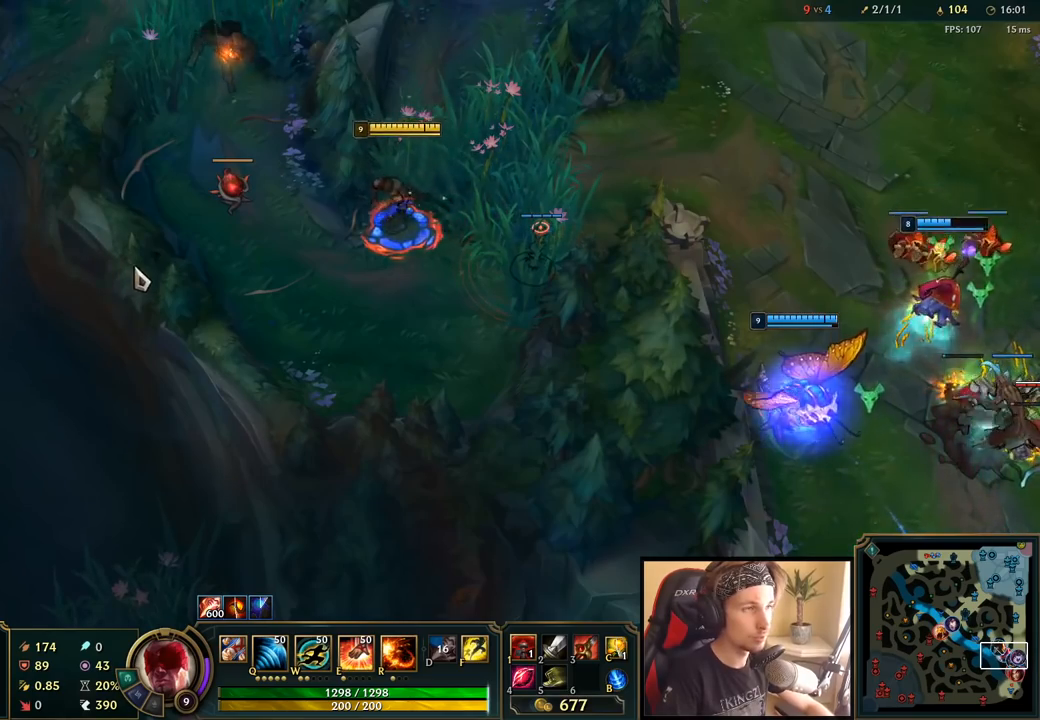
{"keys": [], "mouse": [], "events": [[167, "mouse_right", "down"], [267, "mouse_right", "up"], [367, "mouse_right", "down"], [467, "mouse_right", "up"]]}
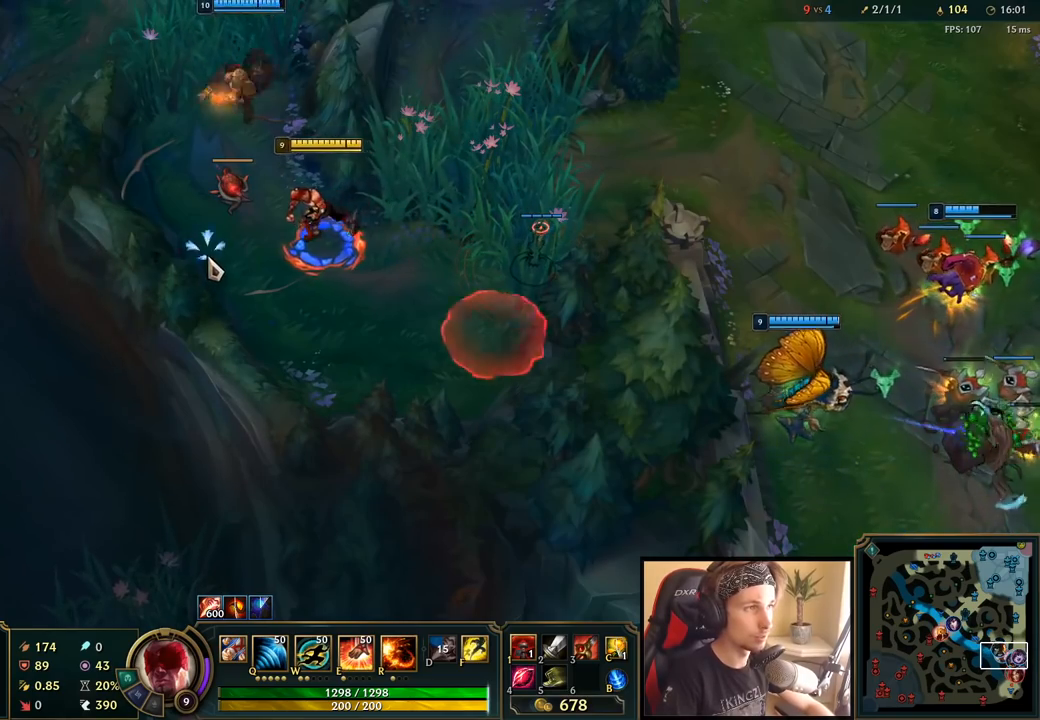
{"keys": [], "mouse": [], "events": [[67, "mouse_right", "down"], [167, "mouse_right", "up"], [267, "mouse_right", "down"], [383, "mouse_right", "up"]]}
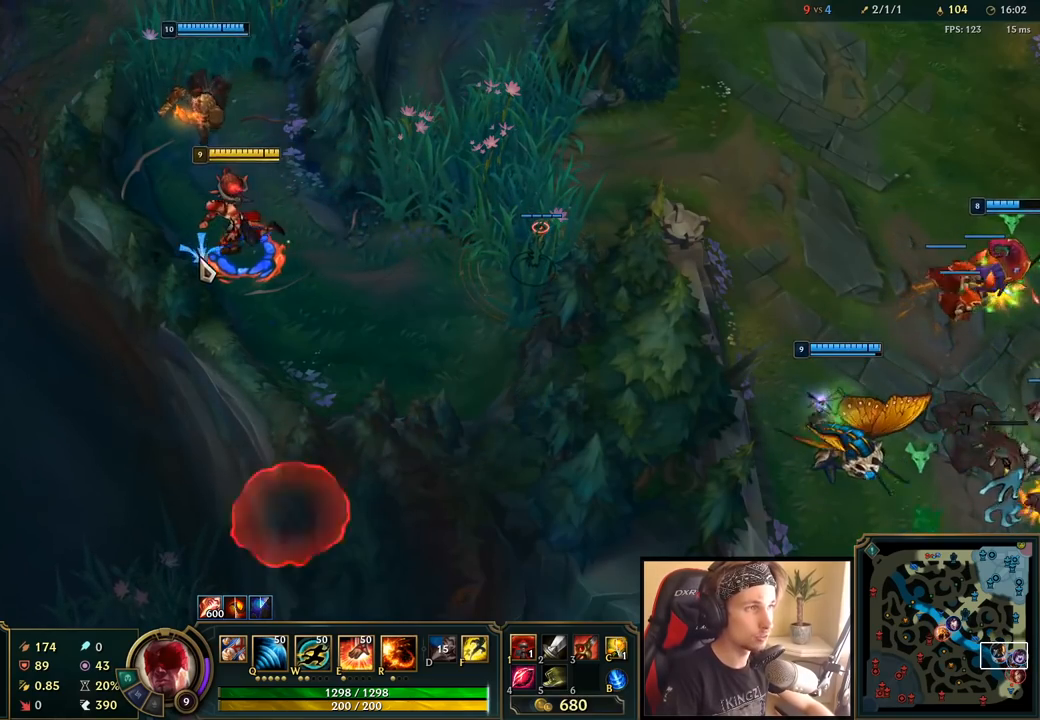
{"keys": [], "mouse": [], "events": [[367, "s", "down"], [483, "s", "up"]]}
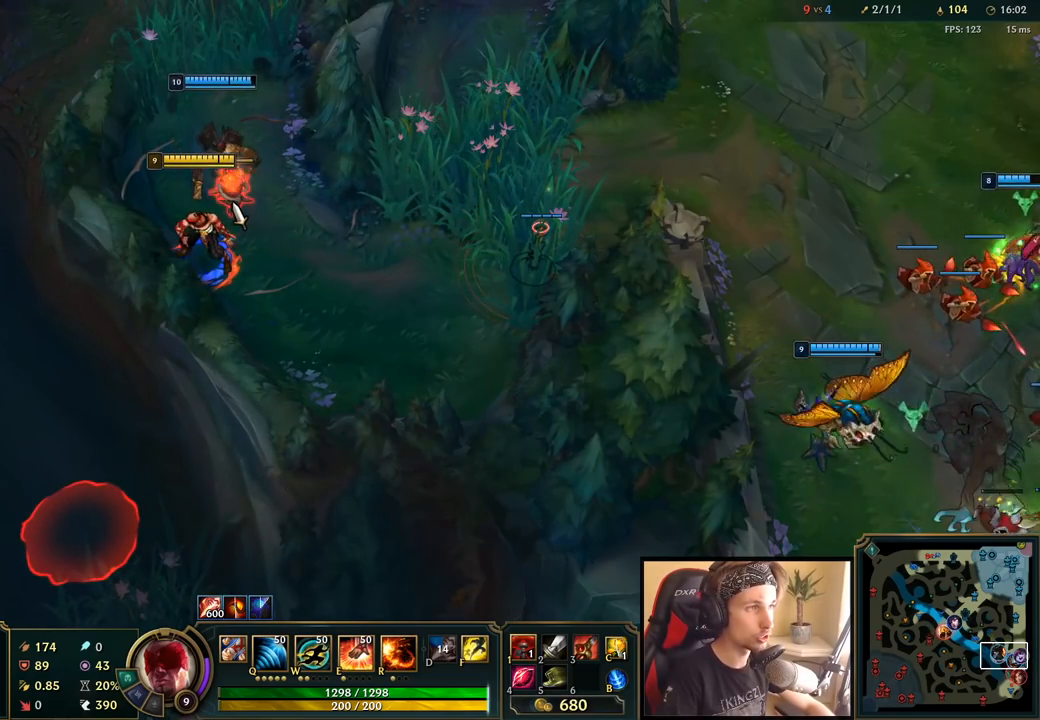
{"keys": [], "mouse": ["left"], "events": [[417, "mouse_left", "down"]]}
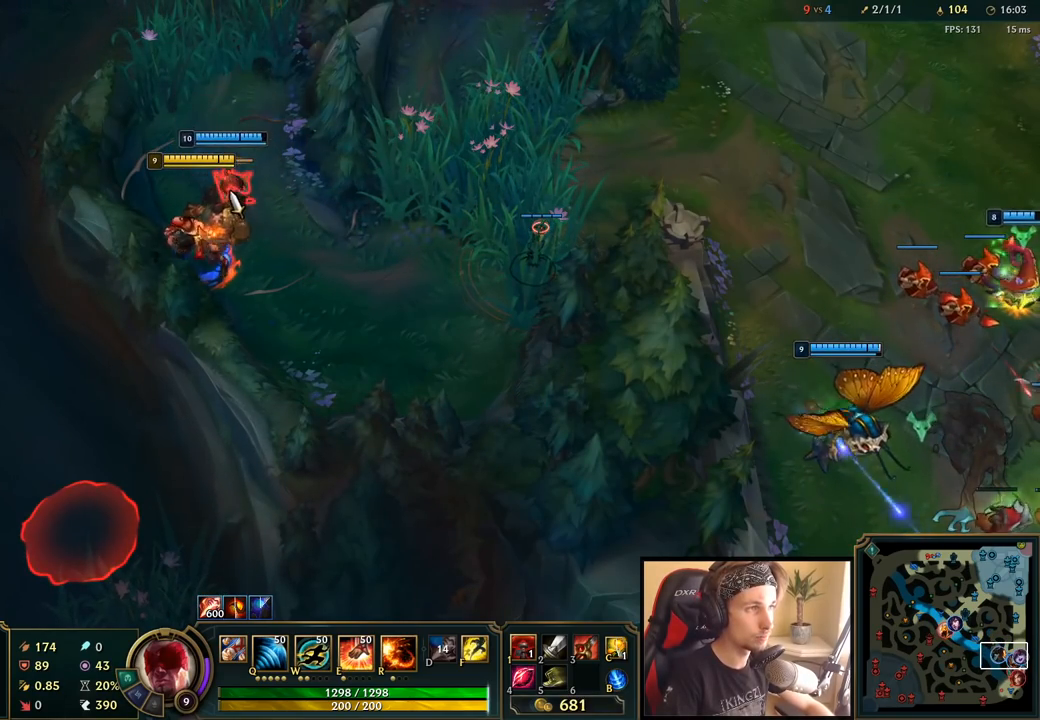
{"keys": [], "mouse": ["right"], "events": [[67, "mouse_left", "up"], [500, "mouse_right", "down"]]}
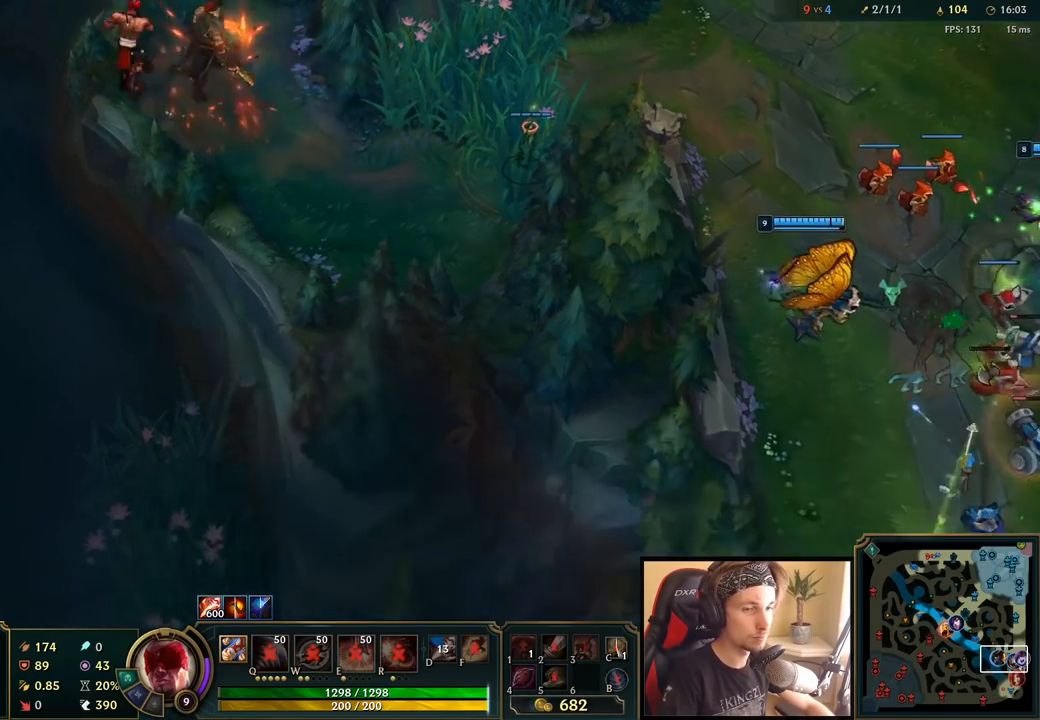
{"keys": [], "mouse": ["right"], "events": [[167, "mouse_right", "up"], [317, "mouse_right", "down"], [400, "mouse_right", "up"], [483, "mouse_right", "down"]]}
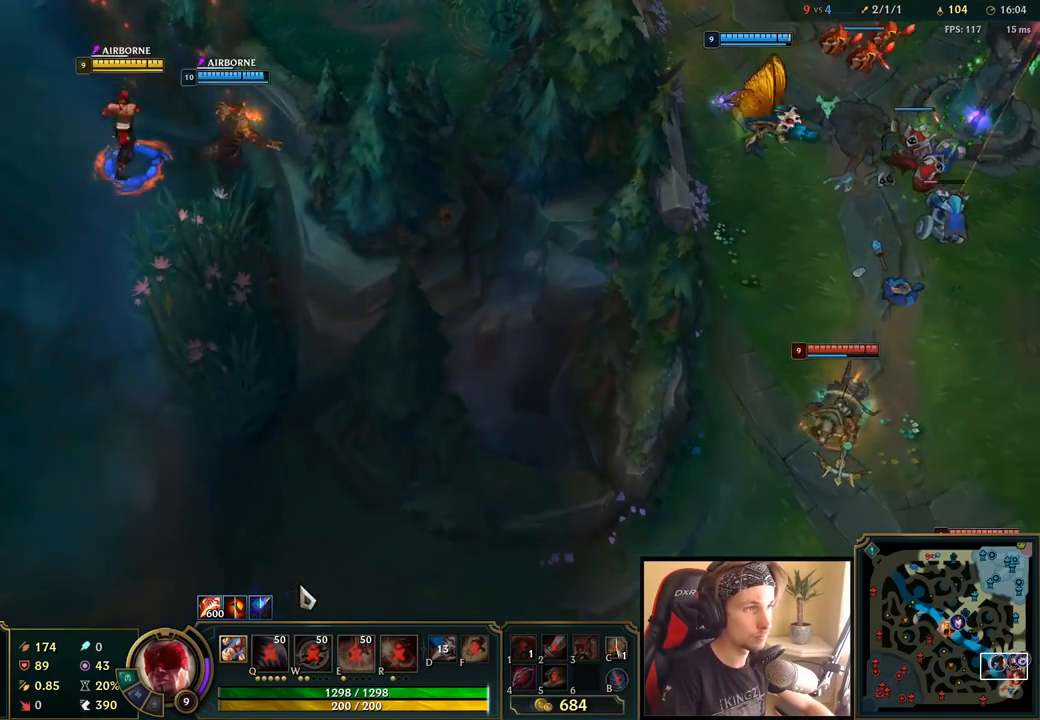
{"keys": [], "mouse": [], "events": [[83, "mouse_right", "up"]]}
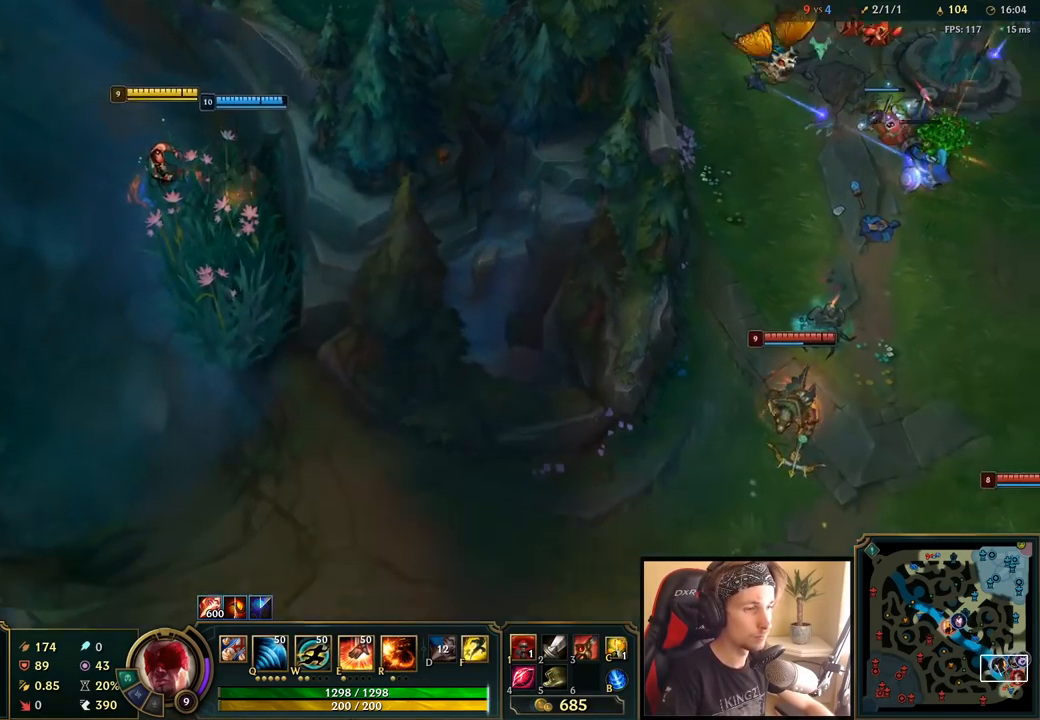
{"keys": [], "mouse": [], "events": [[167, "mouse_right", "down"], [267, "mouse_right", "up"]]}
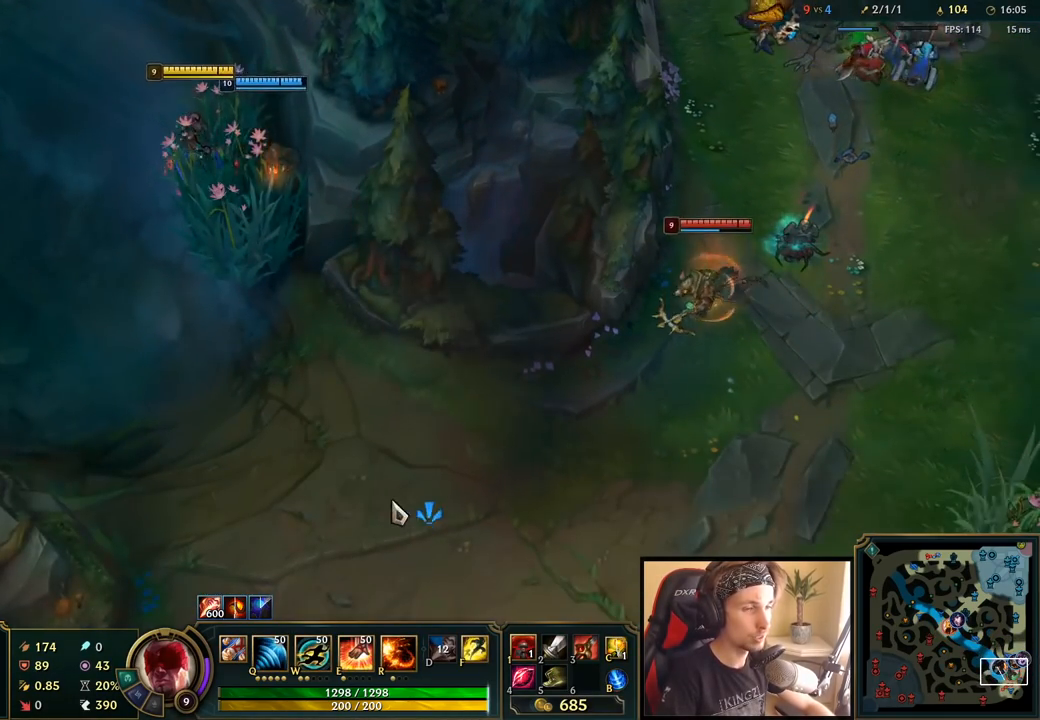
{"keys": [], "mouse": [], "events": [[317, "mouse_right", "down"], [400, "mouse_right", "up"]]}
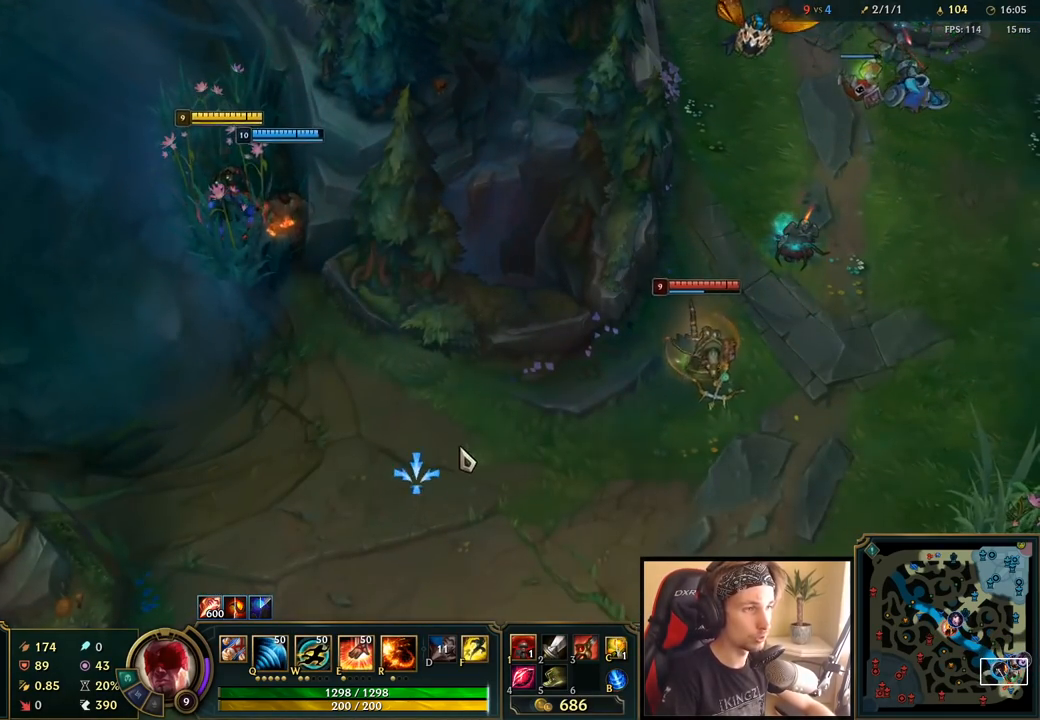
{"keys": ["w"], "mouse": [], "events": [[150, "mouse_right", "down"], [267, "mouse_right", "up"], [317, "w", "down"], [367, "mouse_right", "down"], [367, "w", "up"], [450, "mouse_right", "up"], [450, "w", "down"]]}
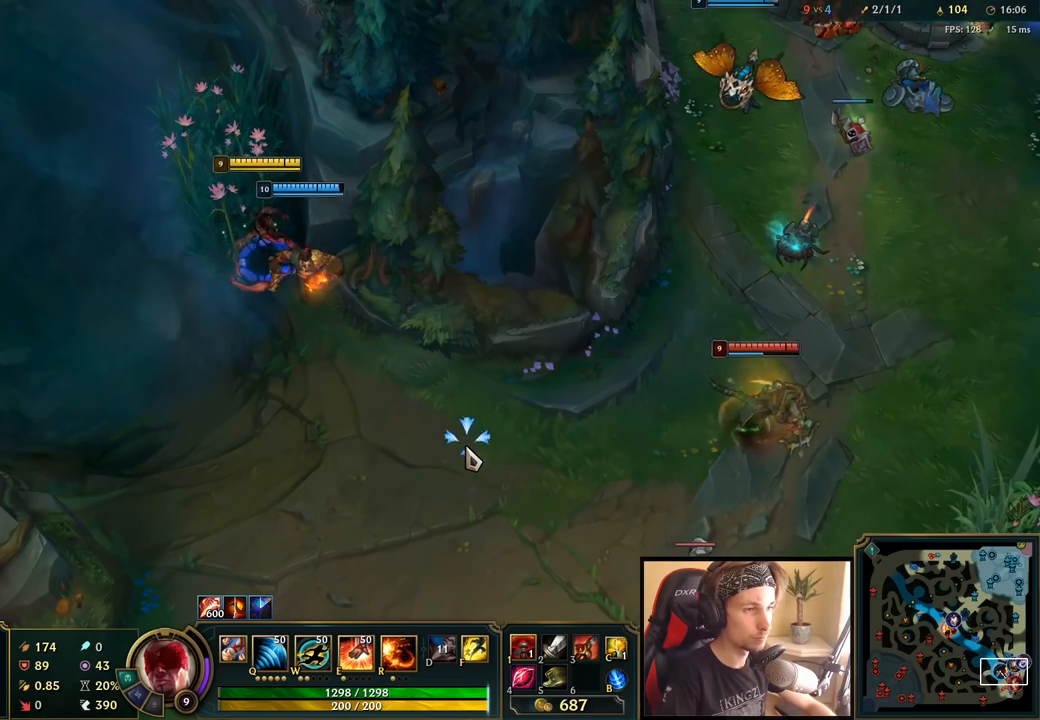
{"keys": ["w"], "mouse": ["right"], "events": [[17, "w", "up"], [67, "mouse_right", "down"], [83, "w", "down"], [150, "mouse_right", "up"], [250, "mouse_right", "down"], [283, "w", "up"], [333, "w", "down"], [367, "mouse_right", "up"], [417, "w", "up"], [467, "mouse_right", "down"], [467, "w", "down"]]}
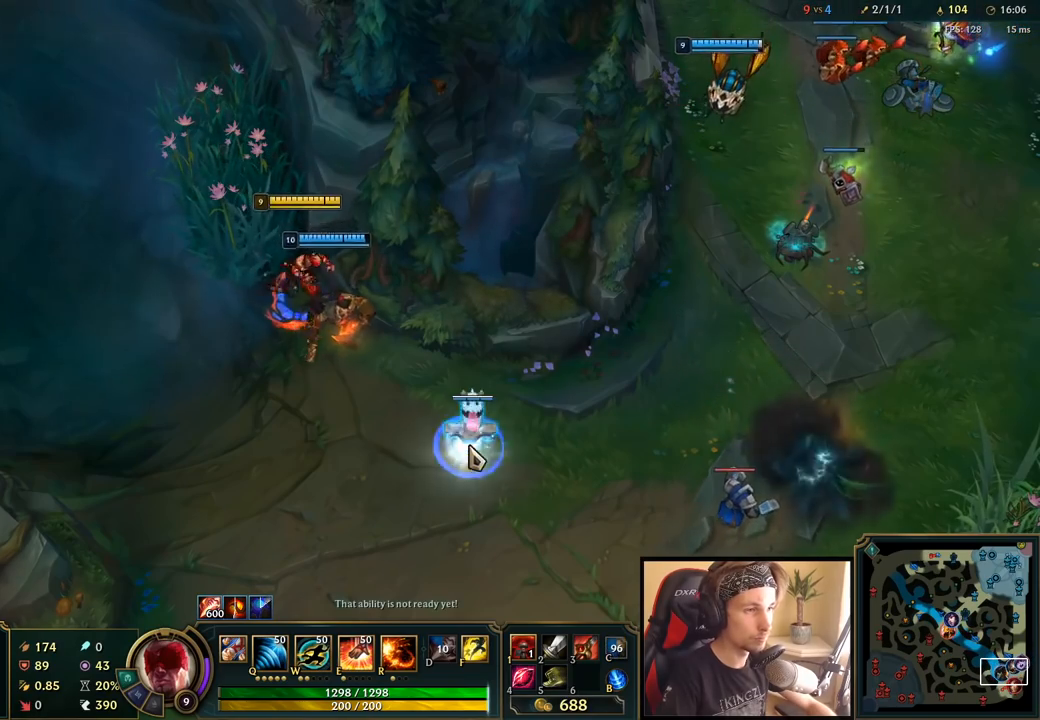
{"keys": [], "mouse": [], "events": [[33, "mouse_right", "up"], [33, "w", "up"], [100, "w", "down"], [133, "mouse_right", "down"], [167, "w", "up"], [217, "mouse_right", "up"], [233, "w", "down"], [300, "mouse_right", "down"], [350, "w", "up"], [467, "mouse_right", "up"]]}